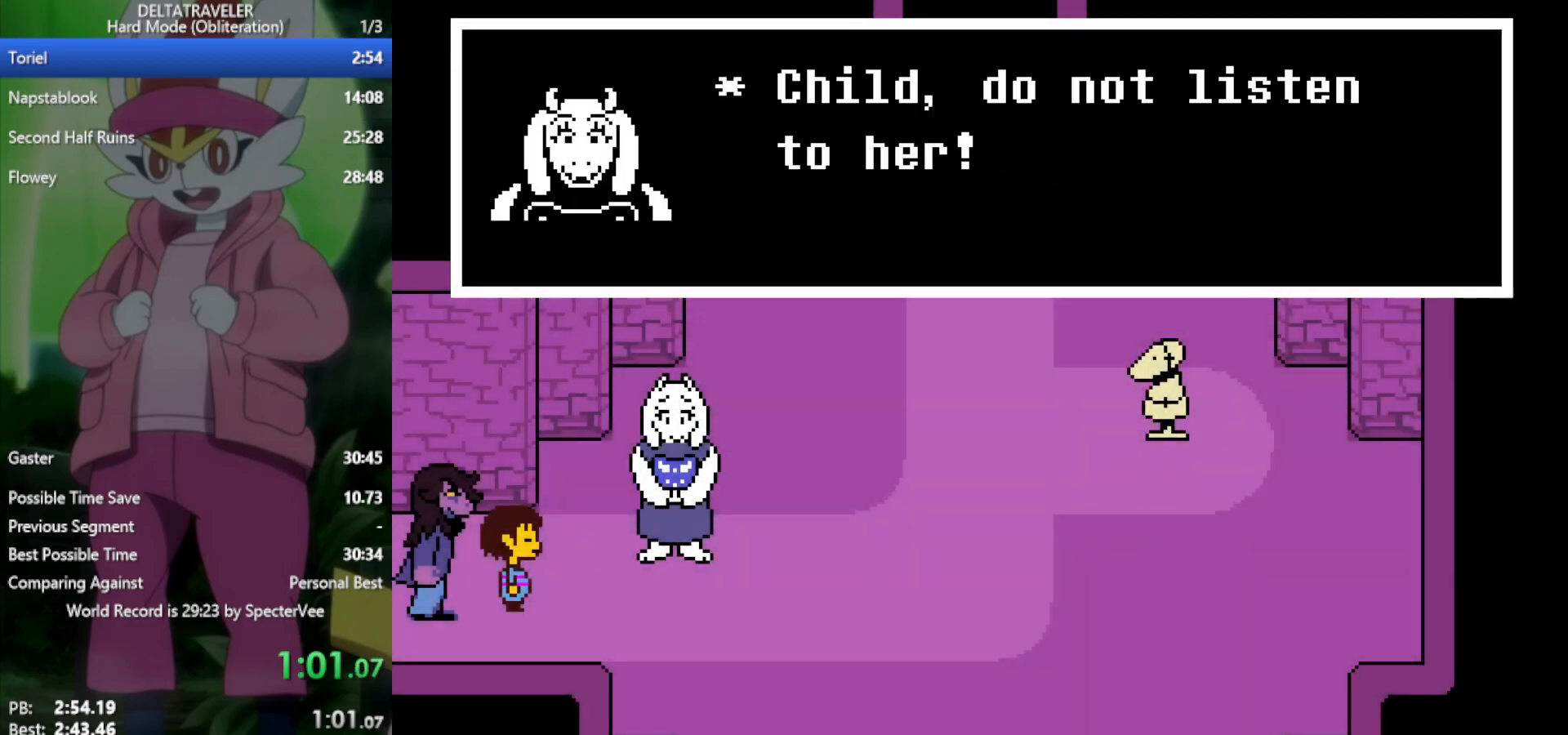
Gameplay with keyboard; each line is a JSON object with the keys held at the frame after it. "events" lists presses ("down") and releases ("up") of "c", "ctrl", "down", "left", "return", "right", "shift", "up", "x" and "z" between this image and that frame as [ms after this image, input, new state], when the widget could be followed in between. No other keys are recorded. Mouse input is not recorded.
{"keys": ["right", "x"], "events": []}
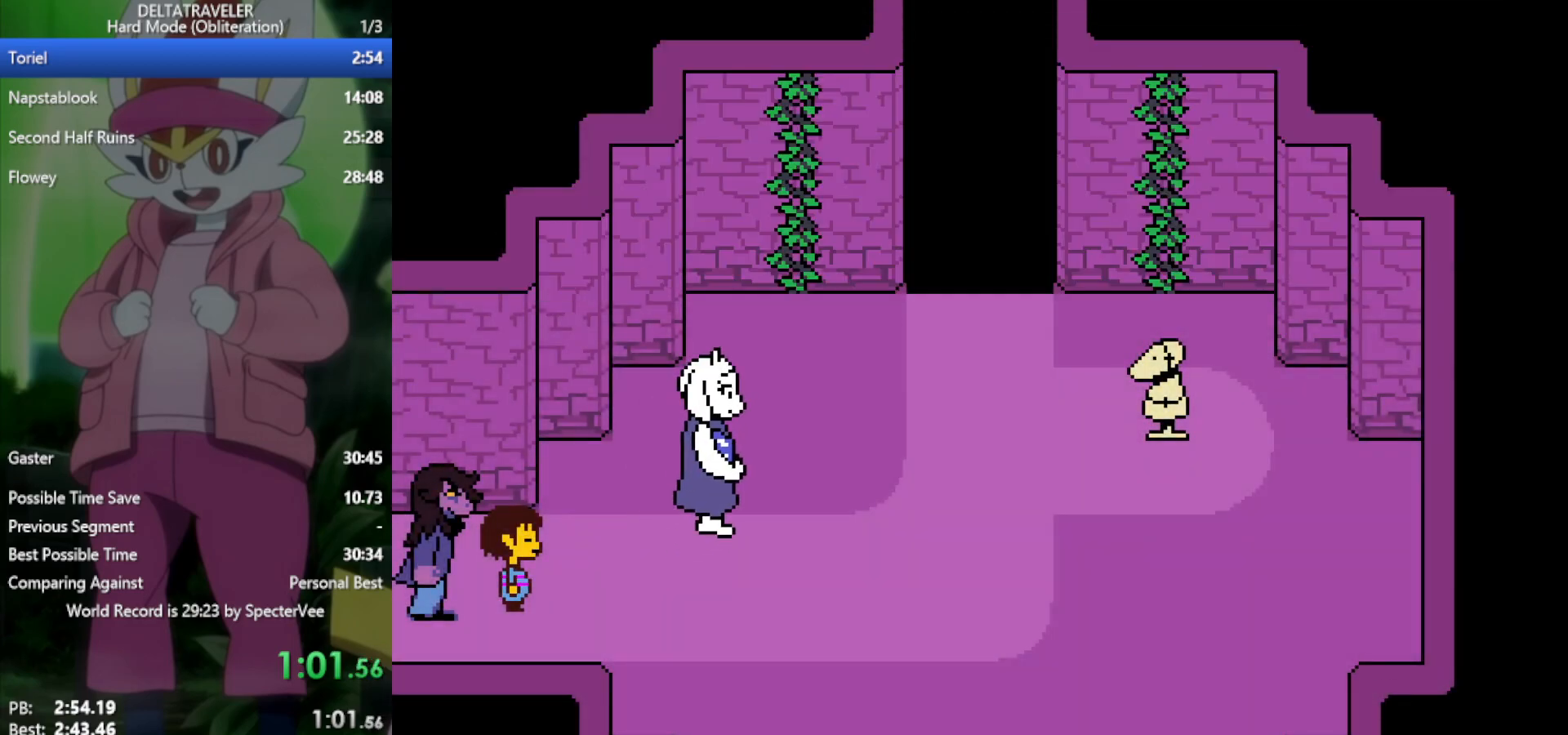
{"keys": ["right", "x"], "events": []}
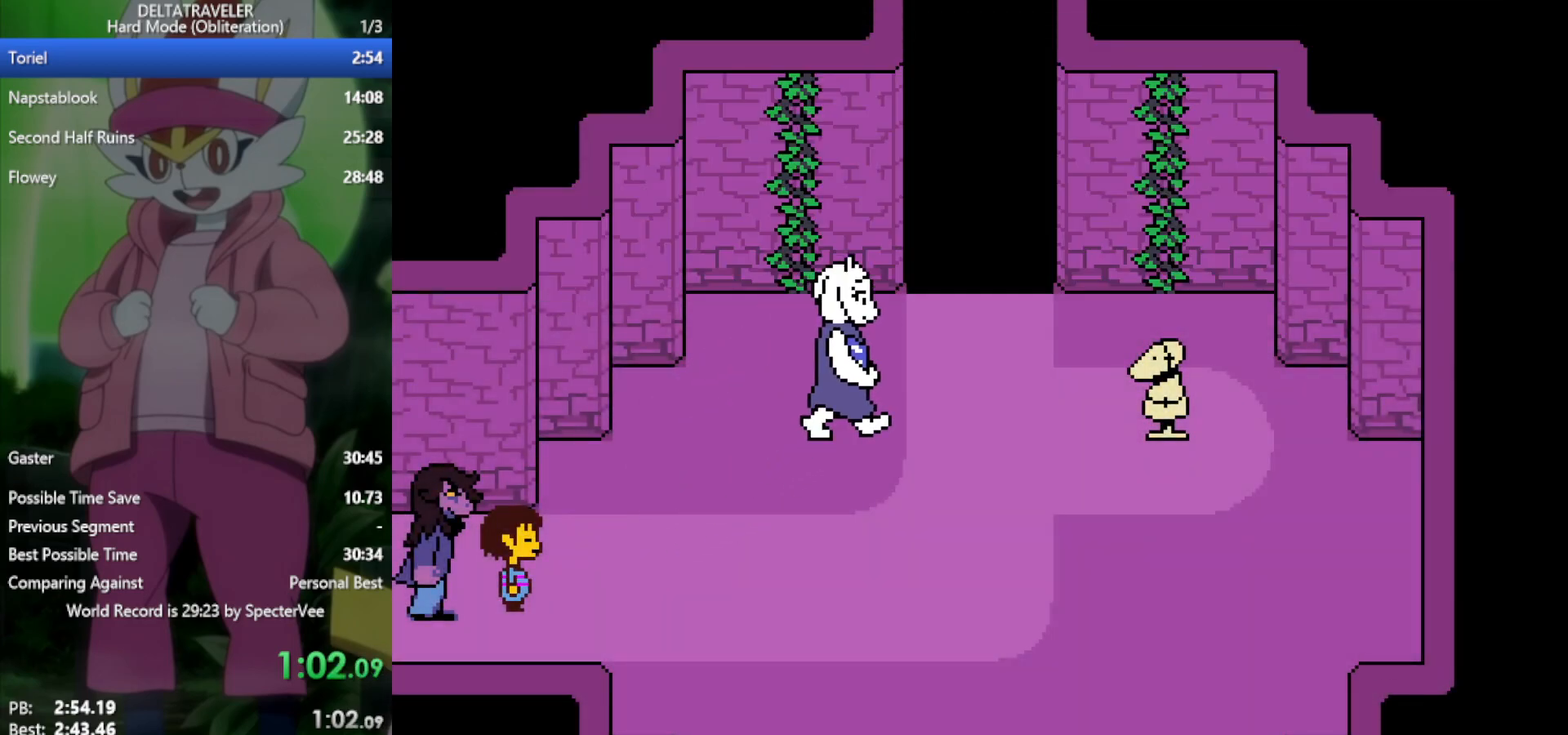
{"keys": ["right", "x"], "events": []}
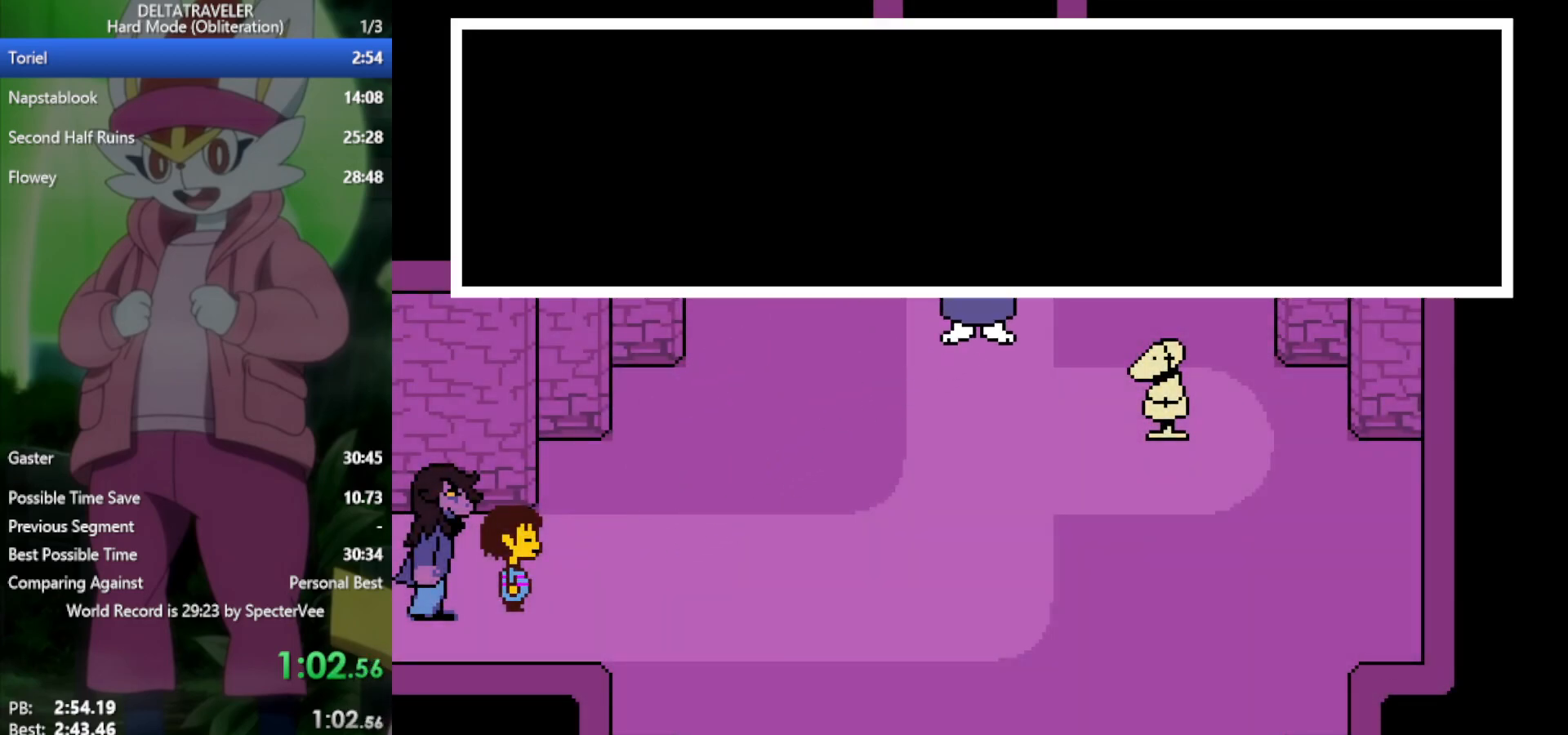
{"keys": ["right", "x"], "events": []}
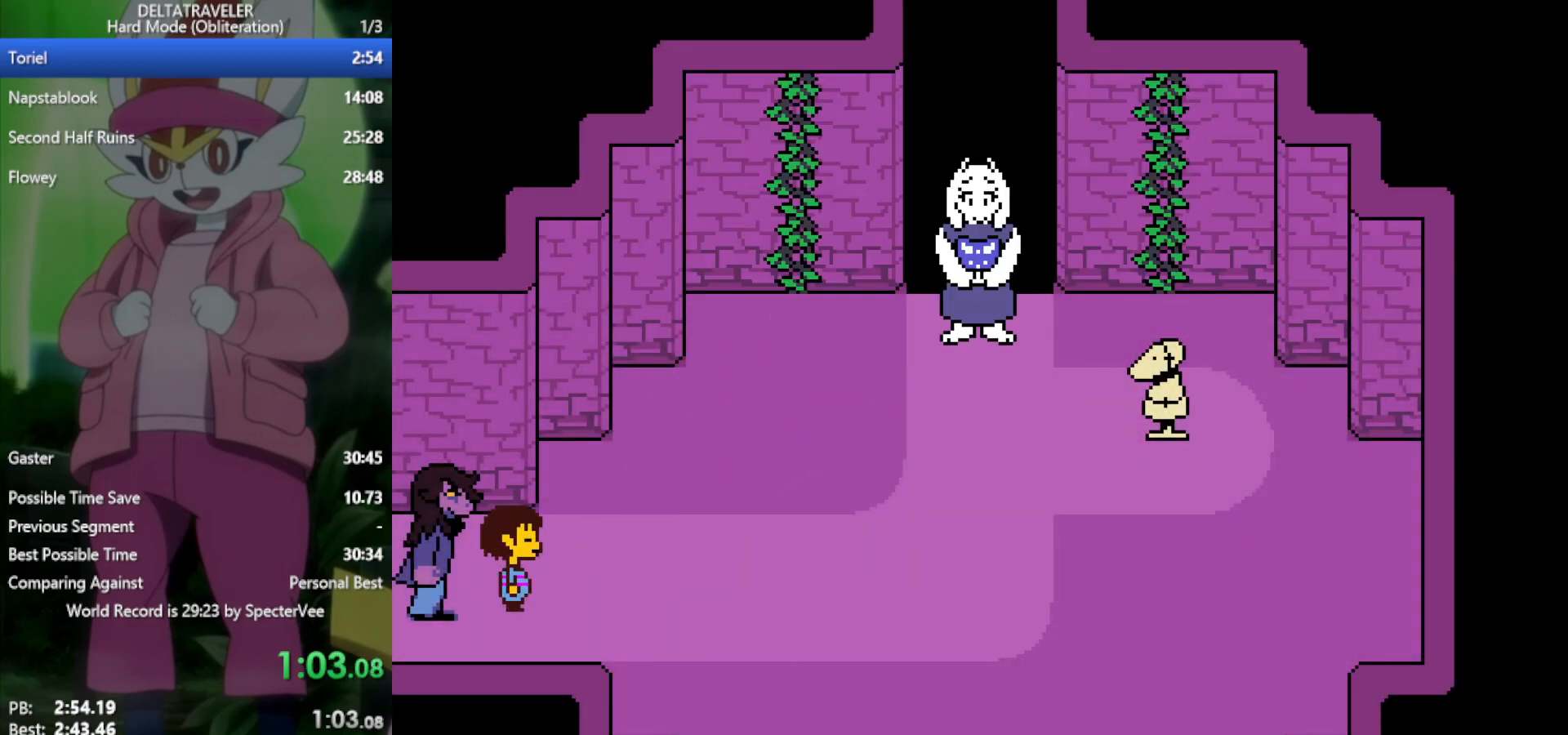
{"keys": ["right", "x"], "events": []}
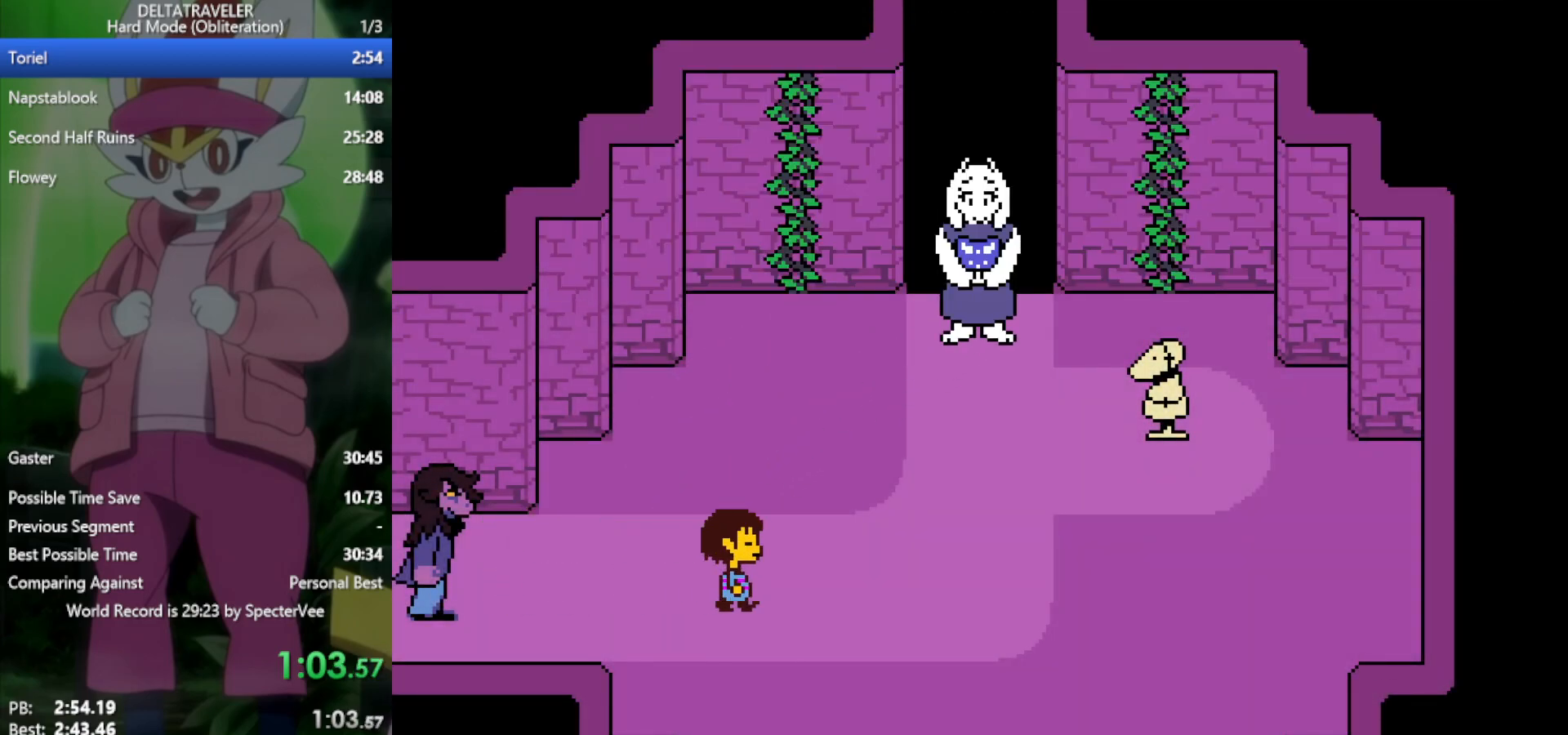
{"keys": ["right", "x"], "events": [[17, "up", "down"], [433, "up", "up"]]}
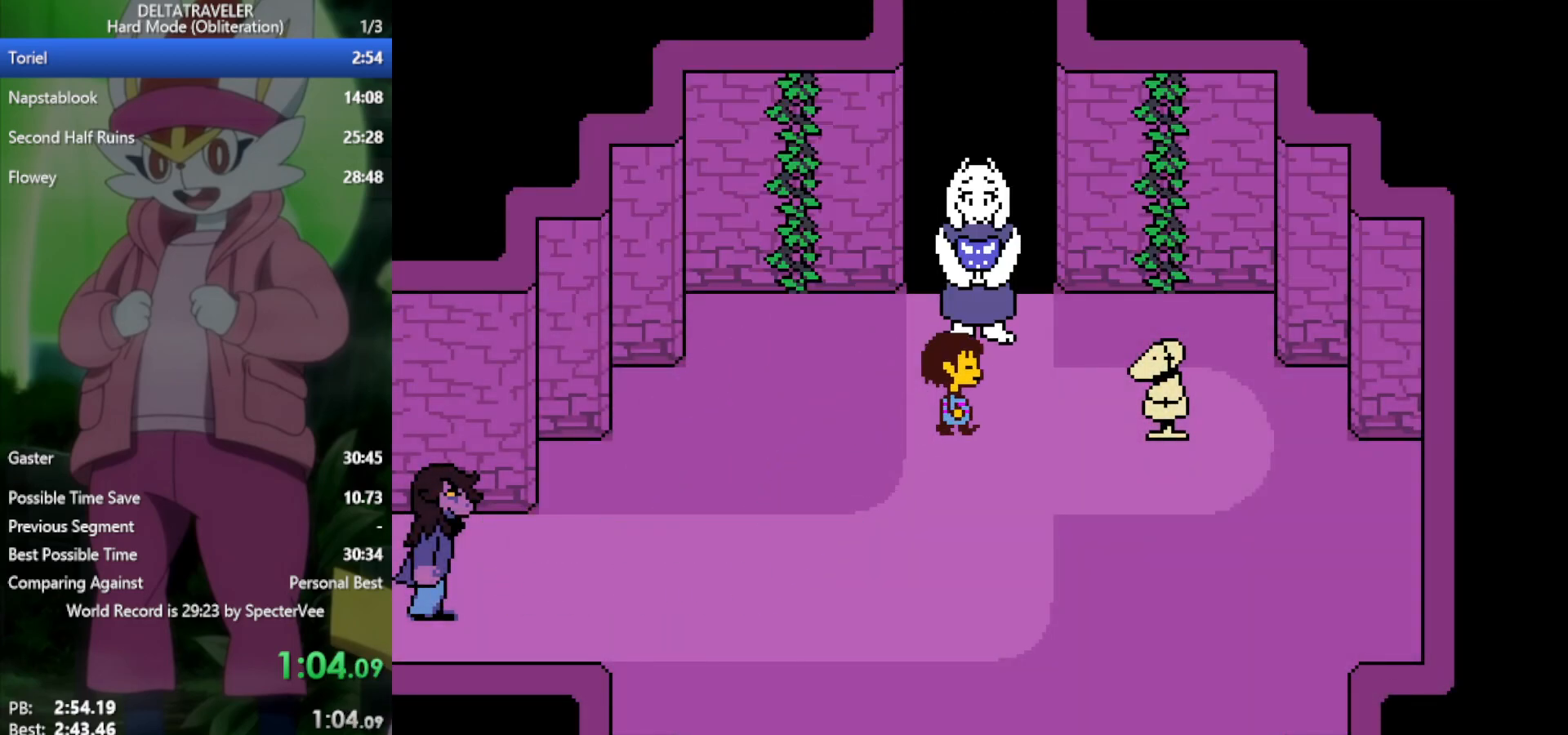
{"keys": ["x"], "events": [[300, "z", "down"], [400, "z", "up"], [450, "right", "up"]]}
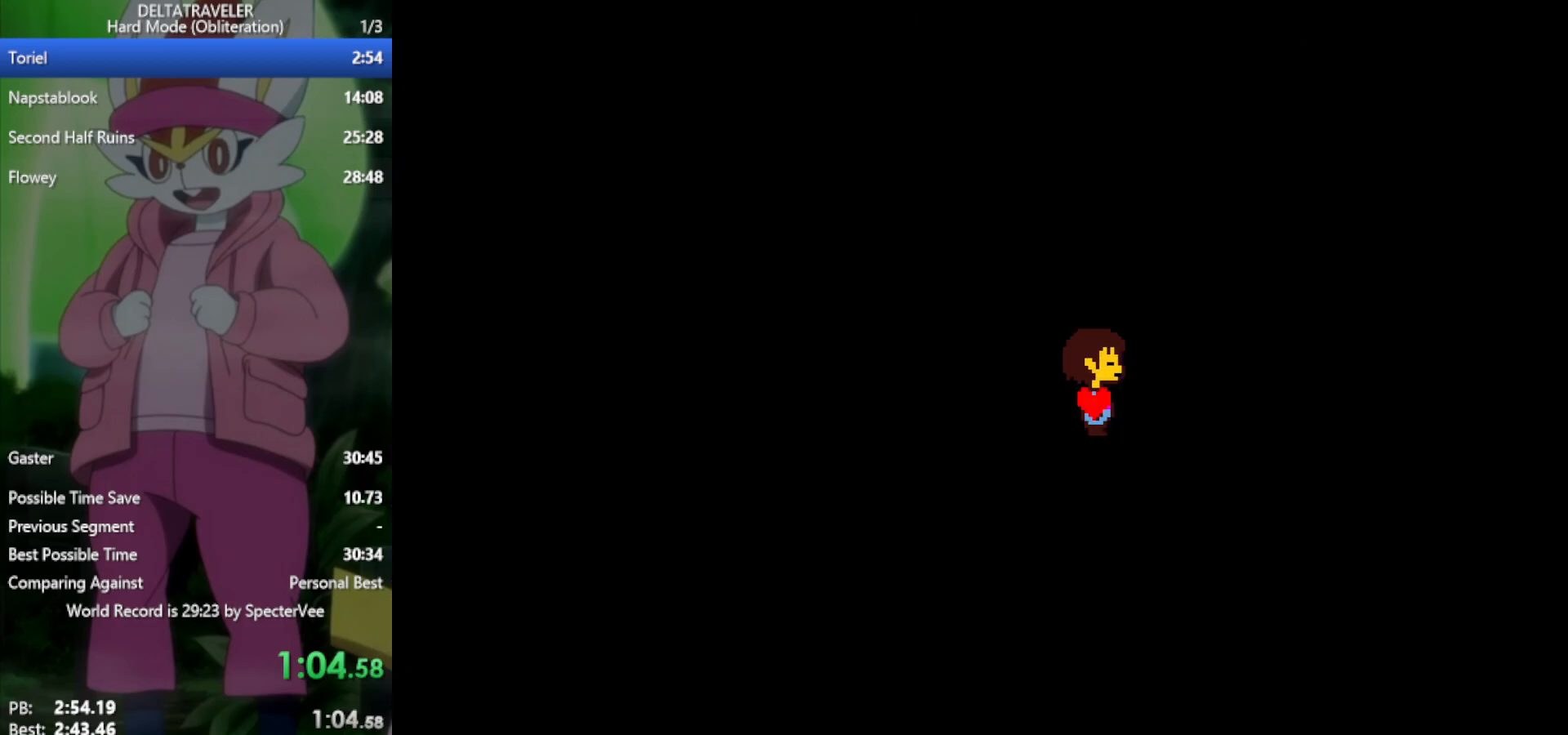
{"keys": ["x"], "events": []}
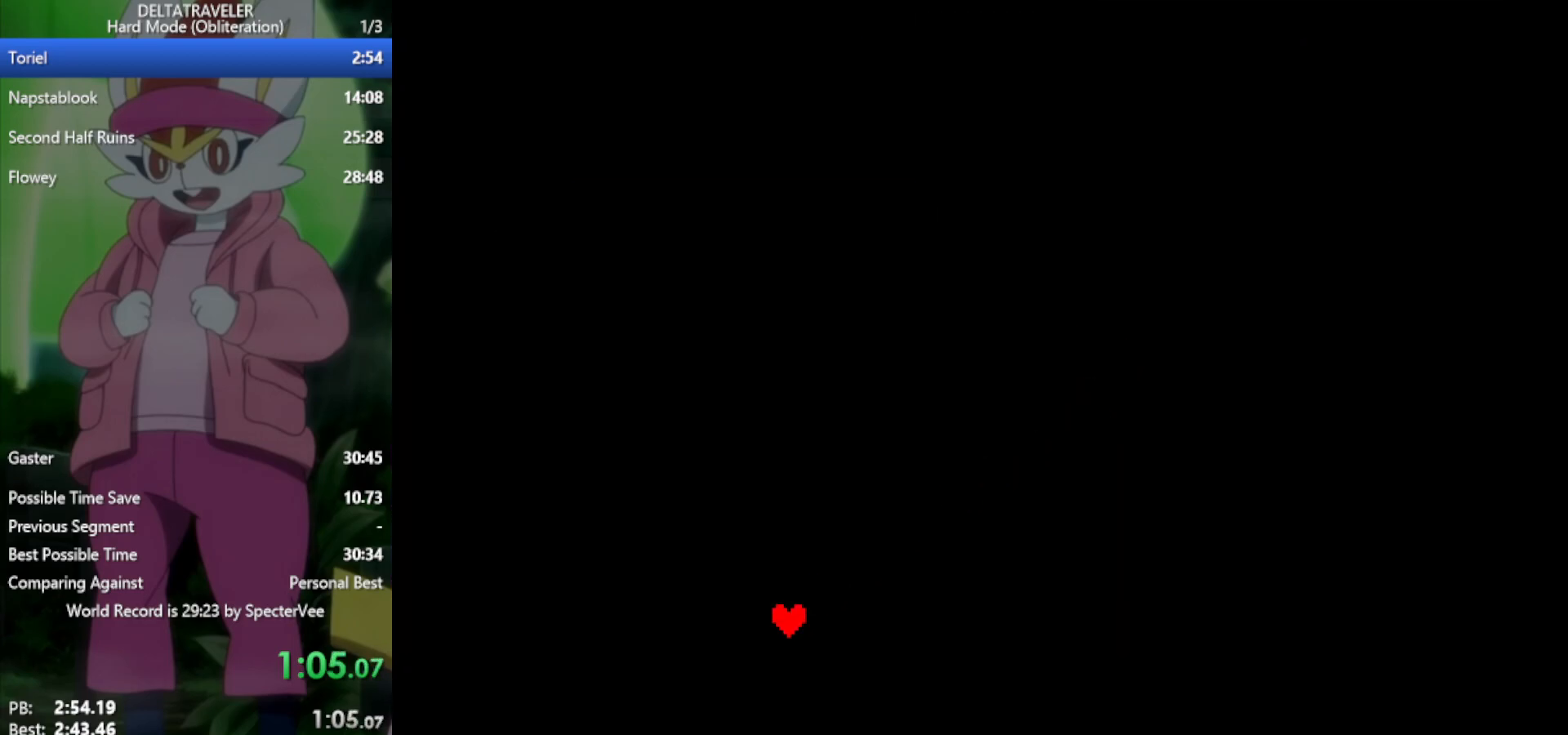
{"keys": ["x"], "events": []}
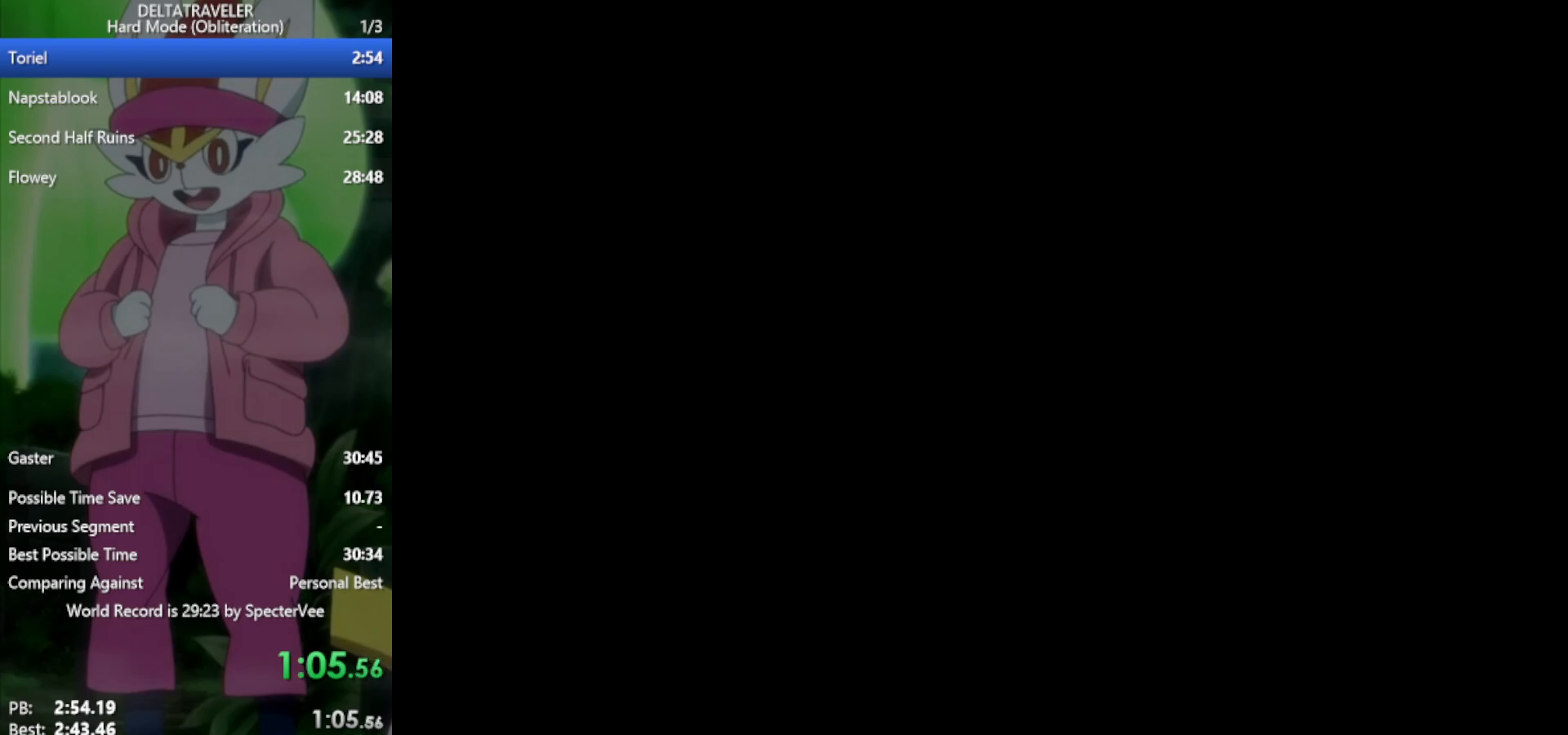
{"keys": ["x", "z"], "events": [[233, "right", "down"], [317, "right", "up"], [367, "z", "down"], [417, "z", "up"], [500, "z", "down"]]}
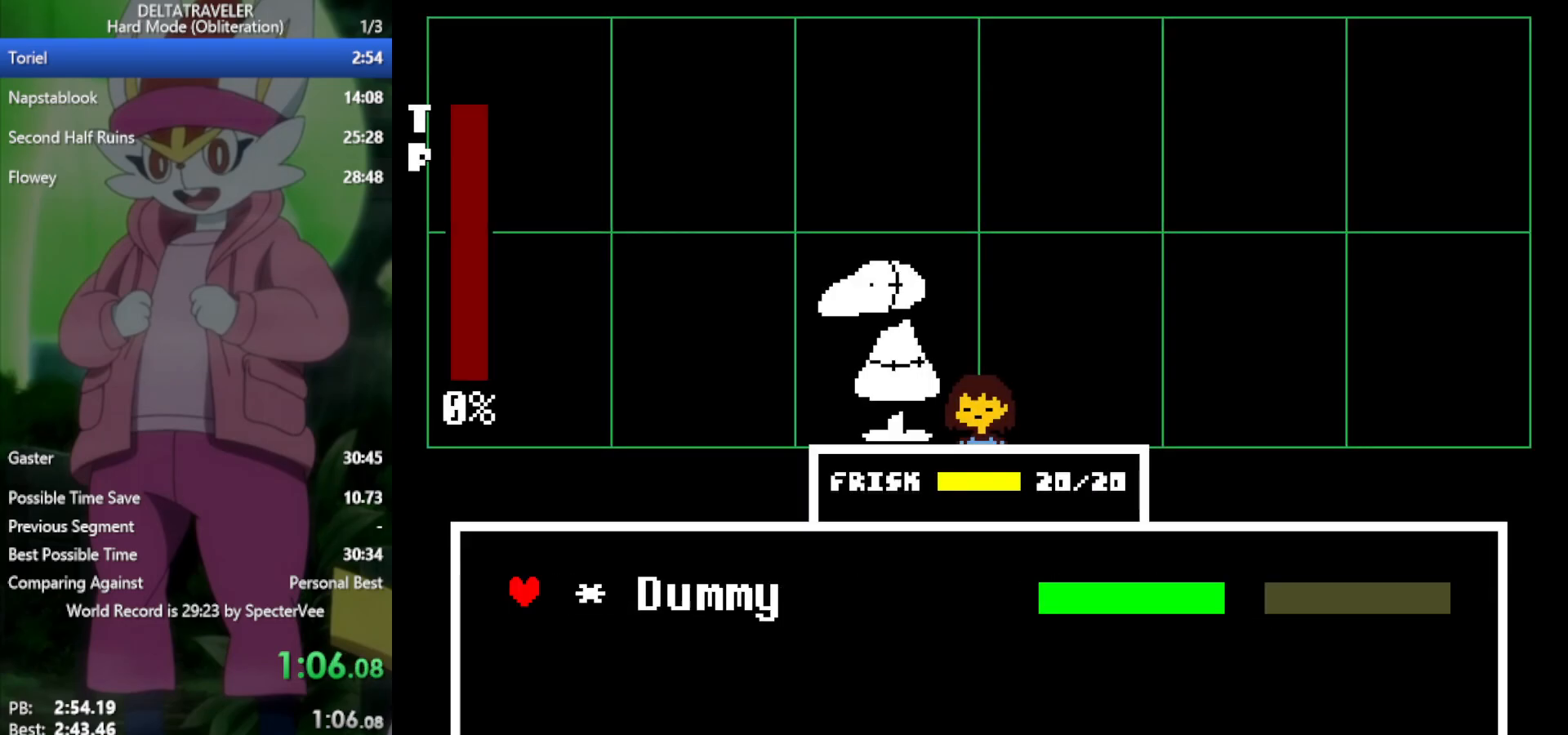
{"keys": ["x"], "events": [[50, "z", "up"], [100, "right", "down"], [183, "right", "up"], [183, "z", "down"], [283, "z", "up"], [367, "z", "down"], [467, "z", "up"]]}
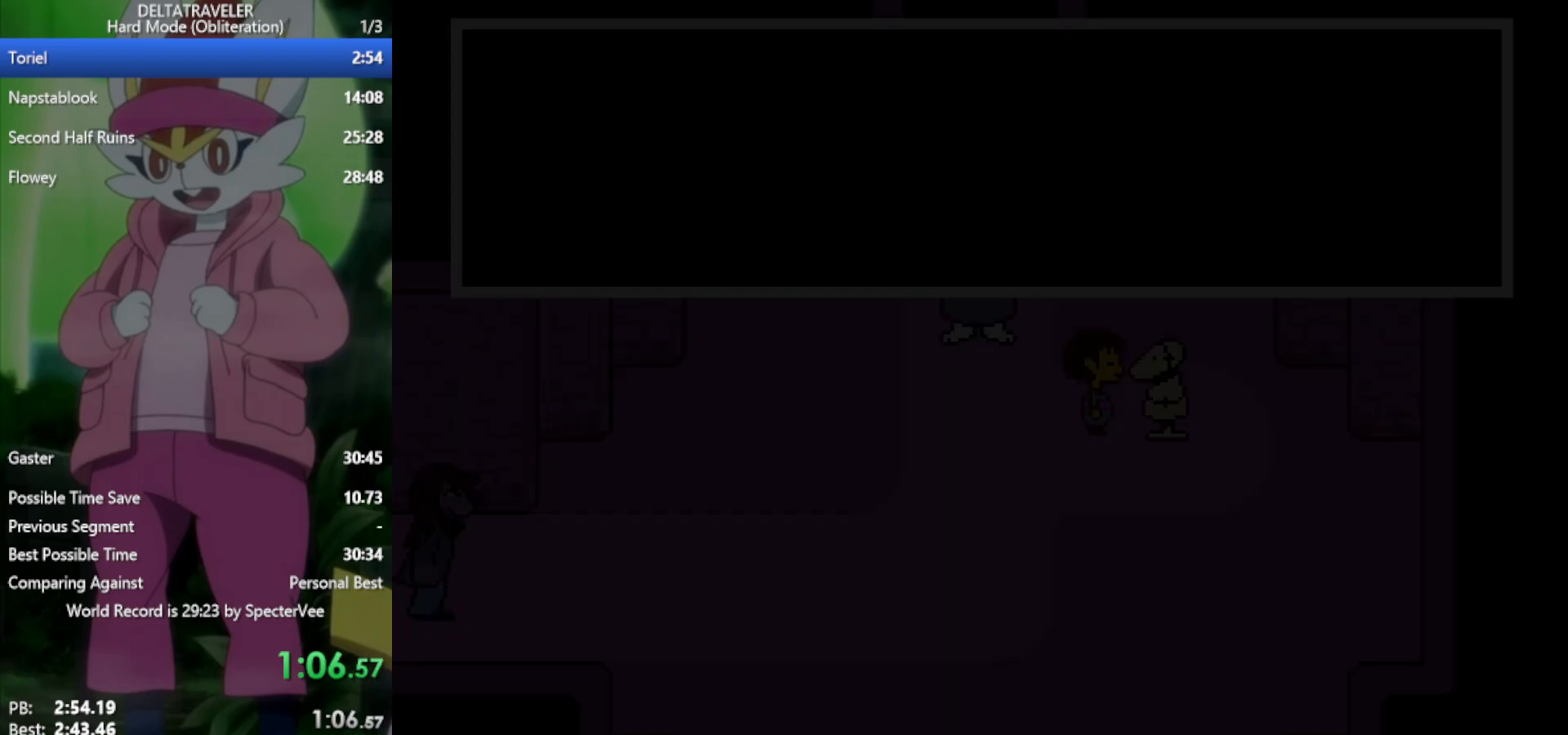
{"keys": ["left", "x"], "events": [[250, "left", "down"]]}
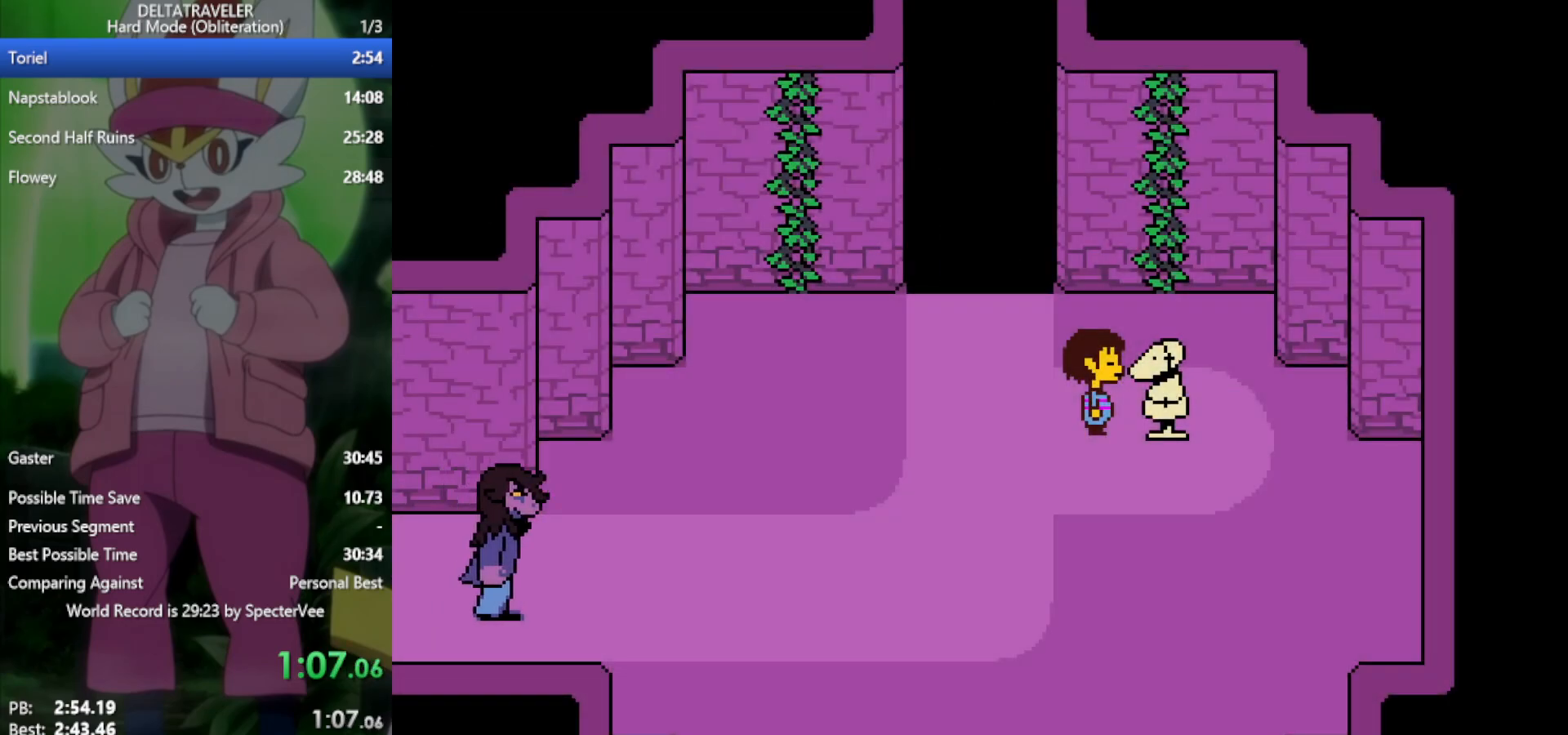
{"keys": ["left", "up", "x"], "events": [[200, "up", "down"]]}
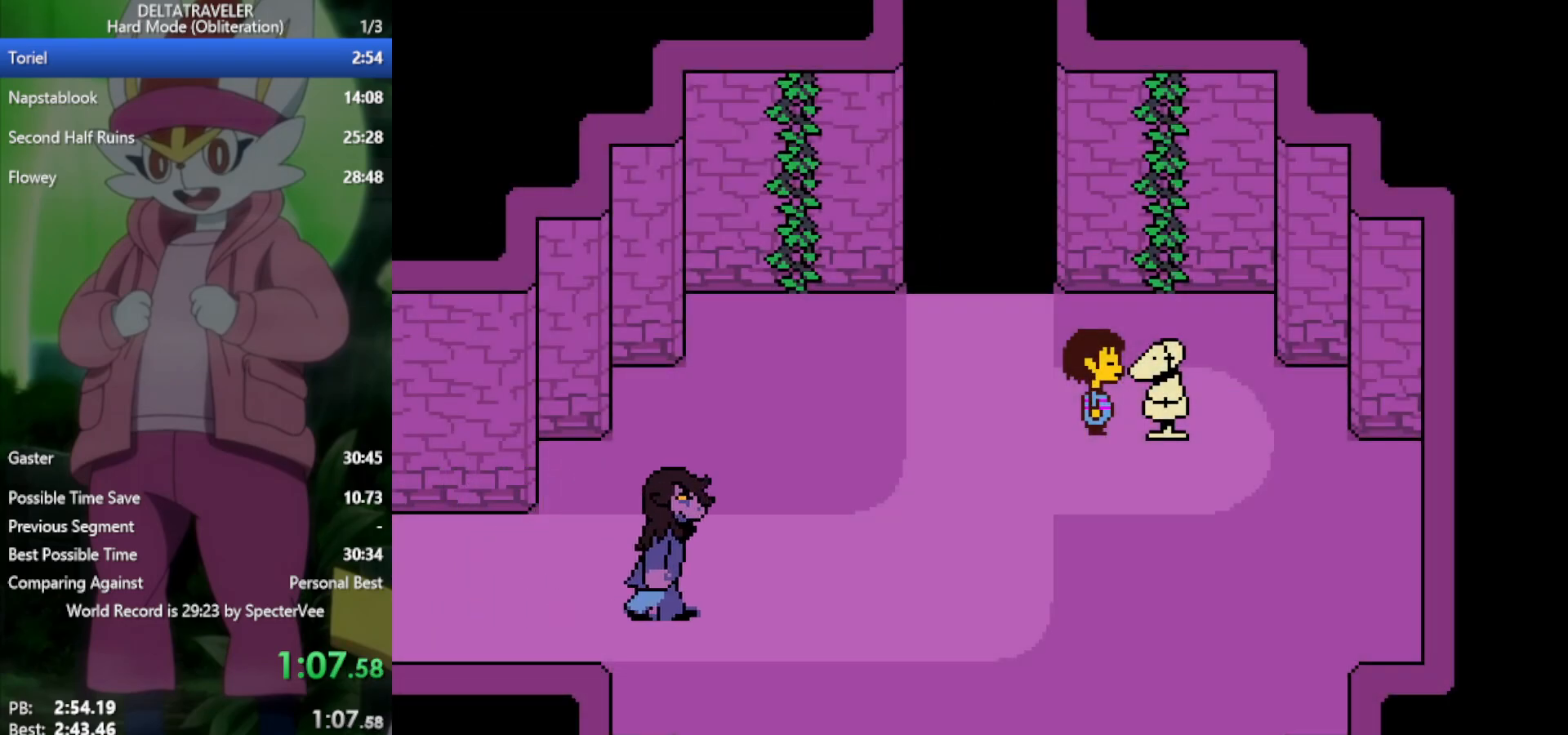
{"keys": ["left", "up", "x"], "events": []}
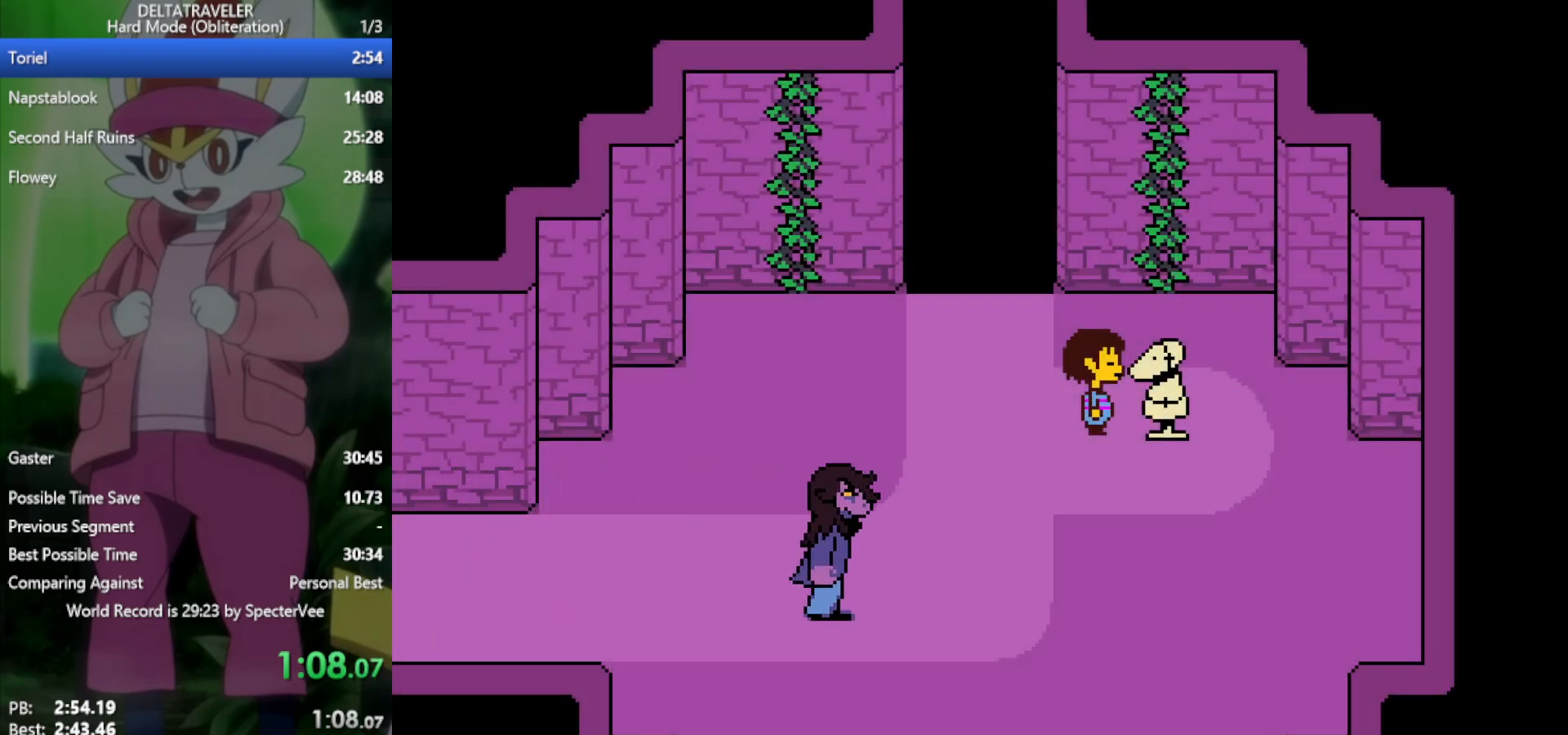
{"keys": ["left", "up", "x"], "events": []}
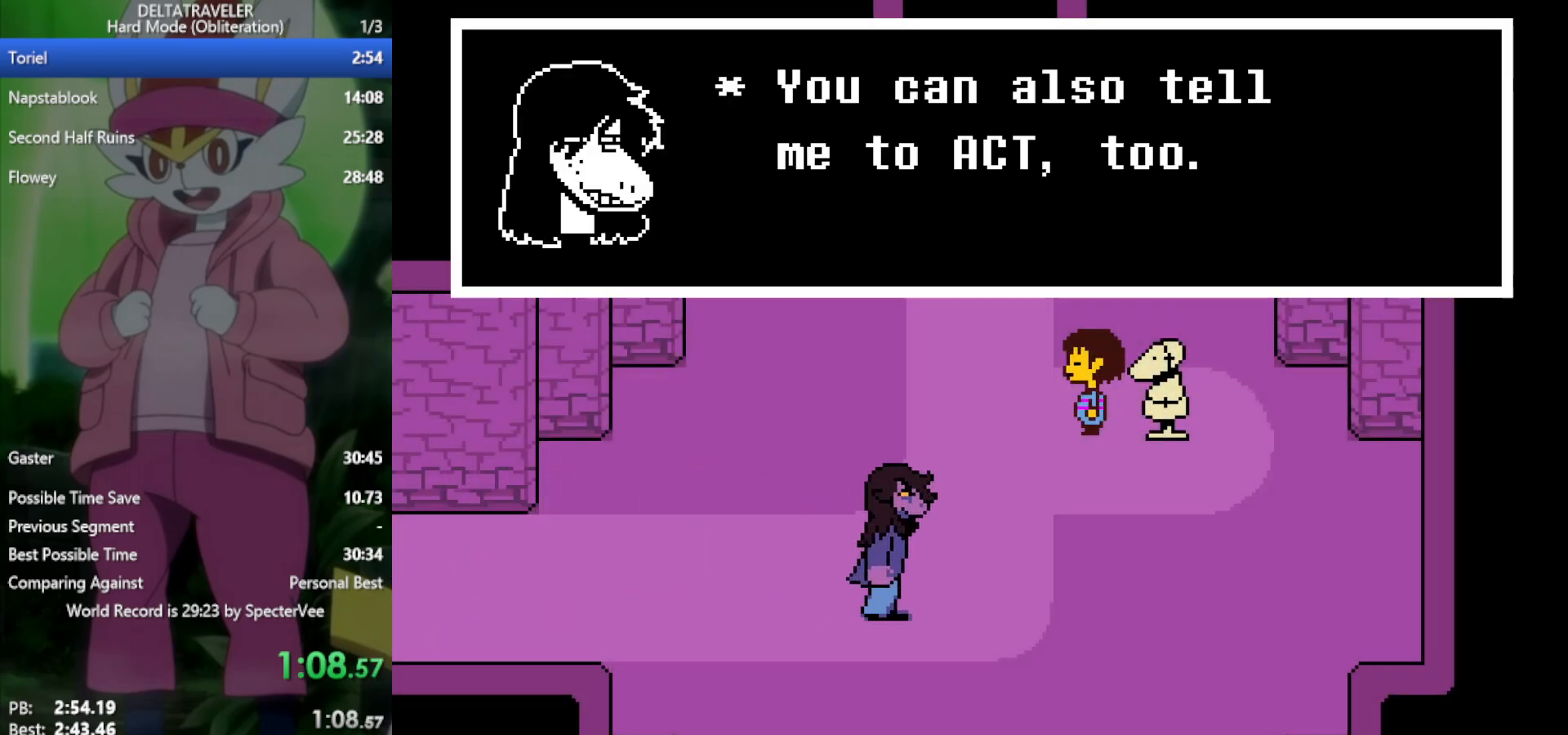
{"keys": ["left", "up", "x"], "events": []}
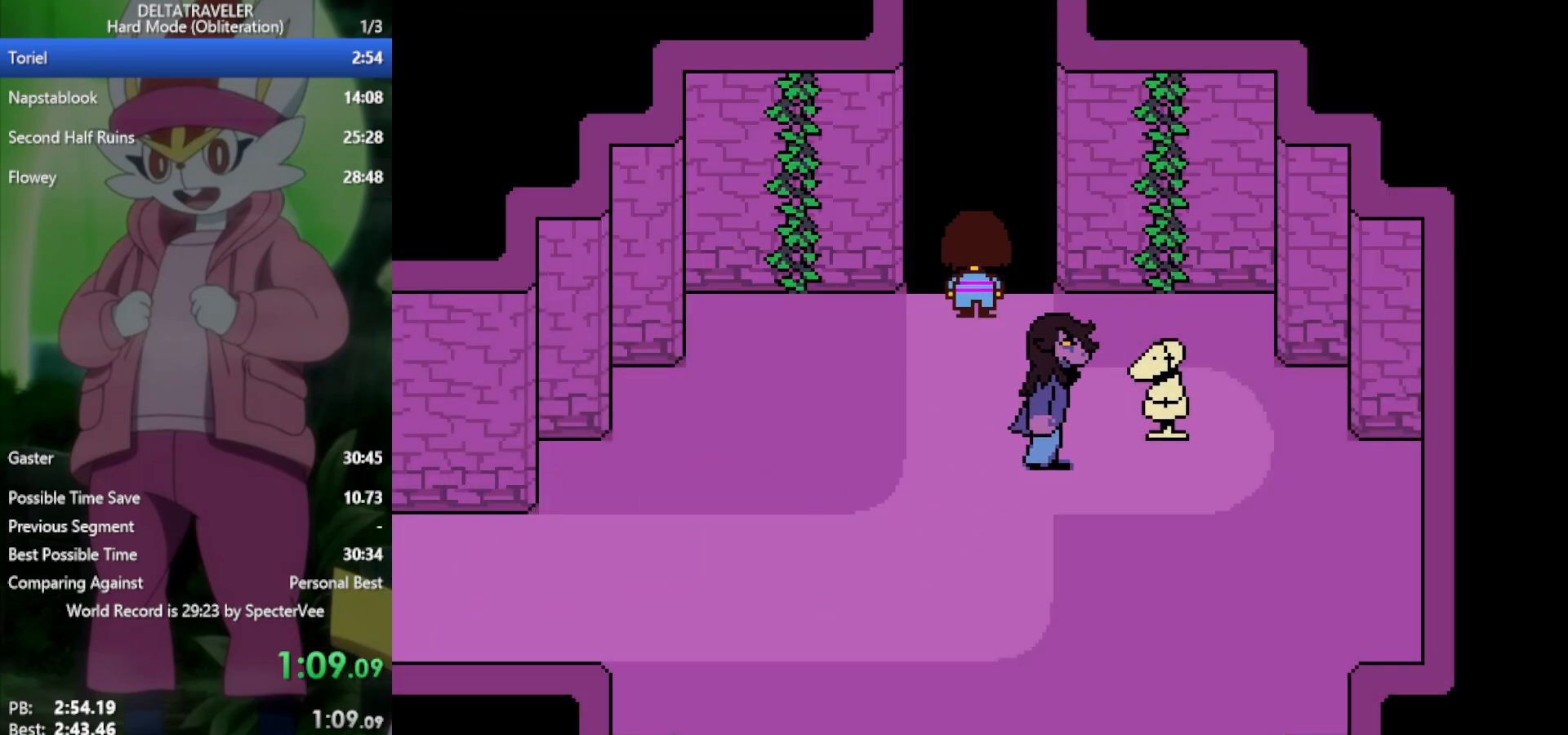
{"keys": ["up", "x"], "events": [[33, "left", "up"]]}
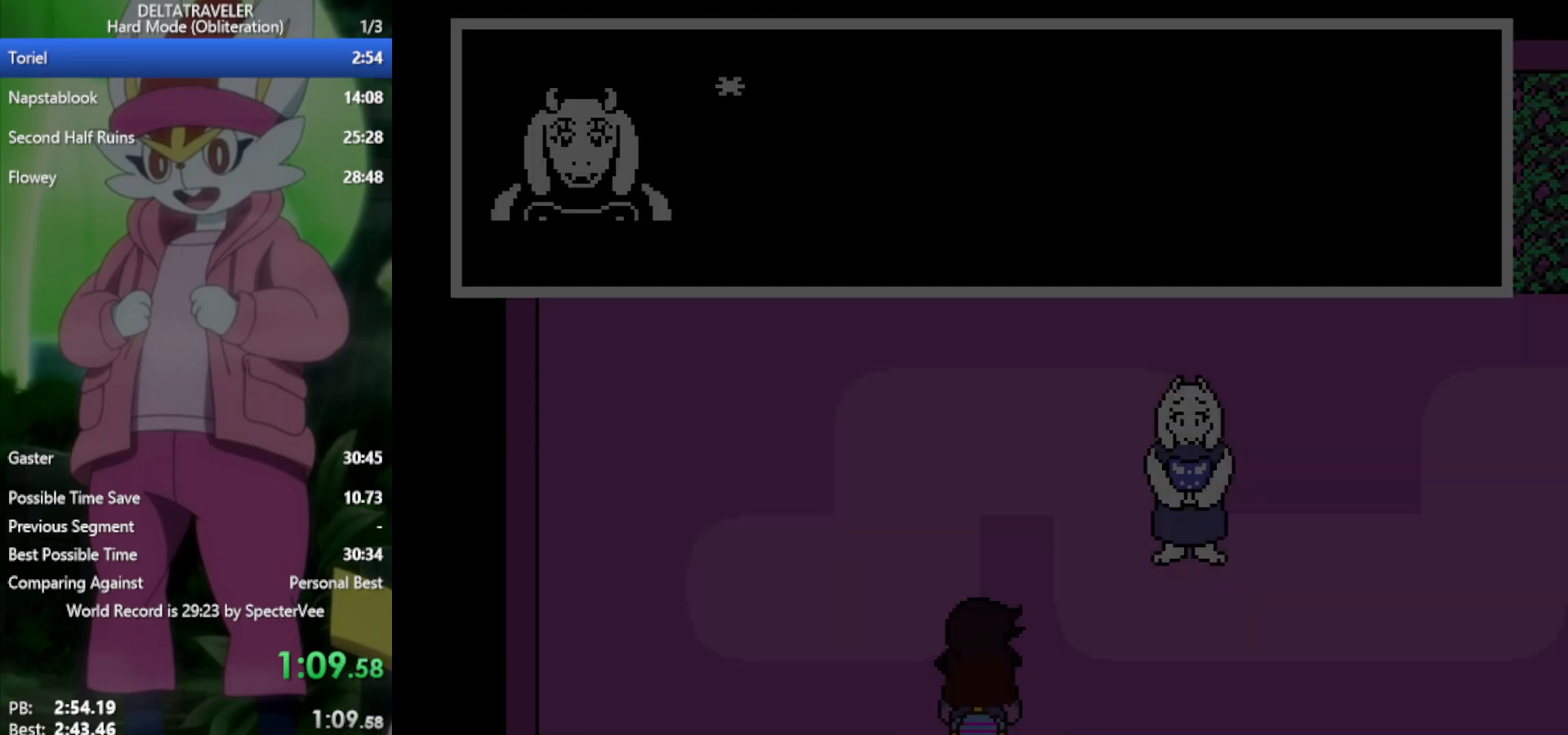
{"keys": ["right", "up", "x"], "events": [[350, "right", "down"]]}
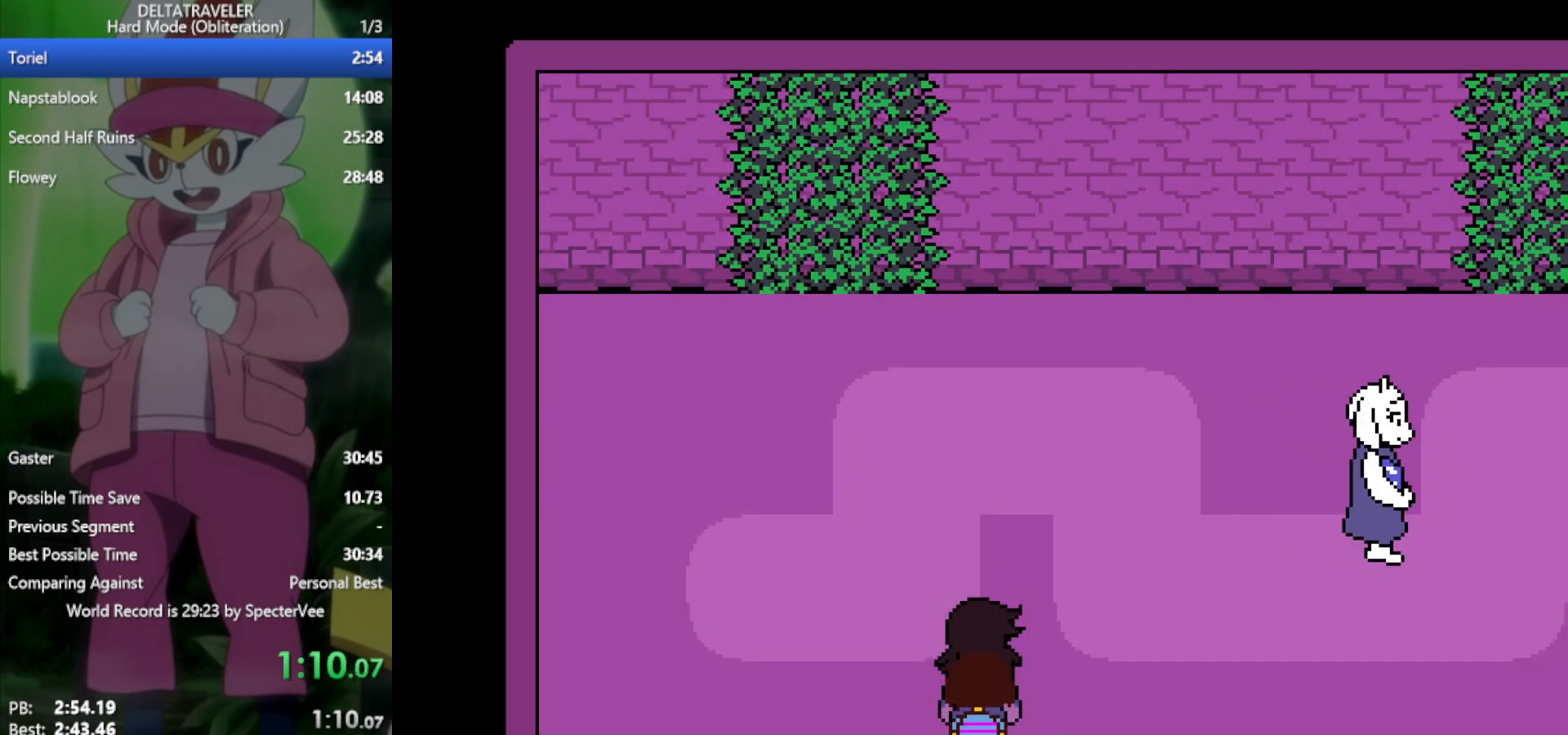
{"keys": ["right", "up", "x"], "events": []}
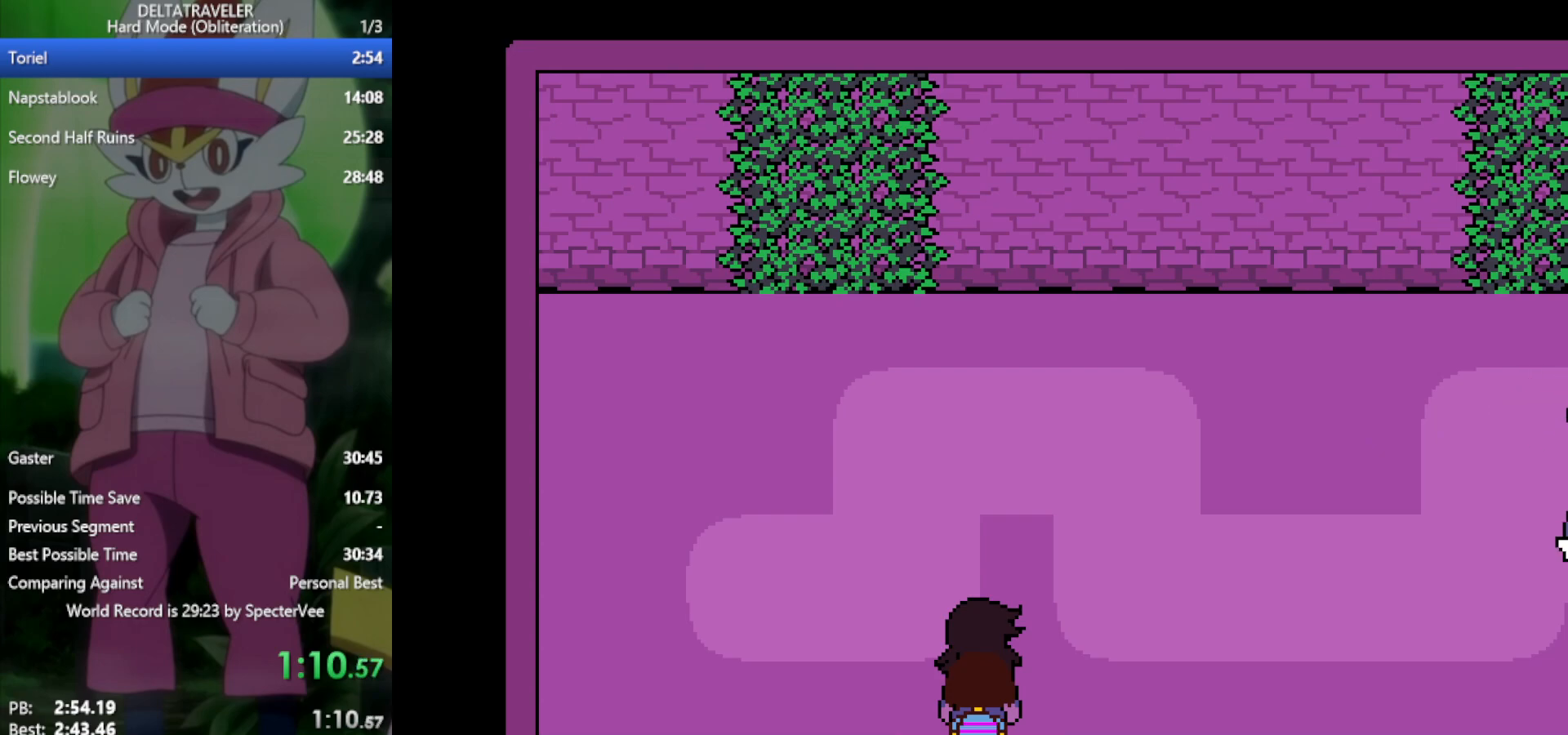
{"keys": ["right", "up", "x"], "events": []}
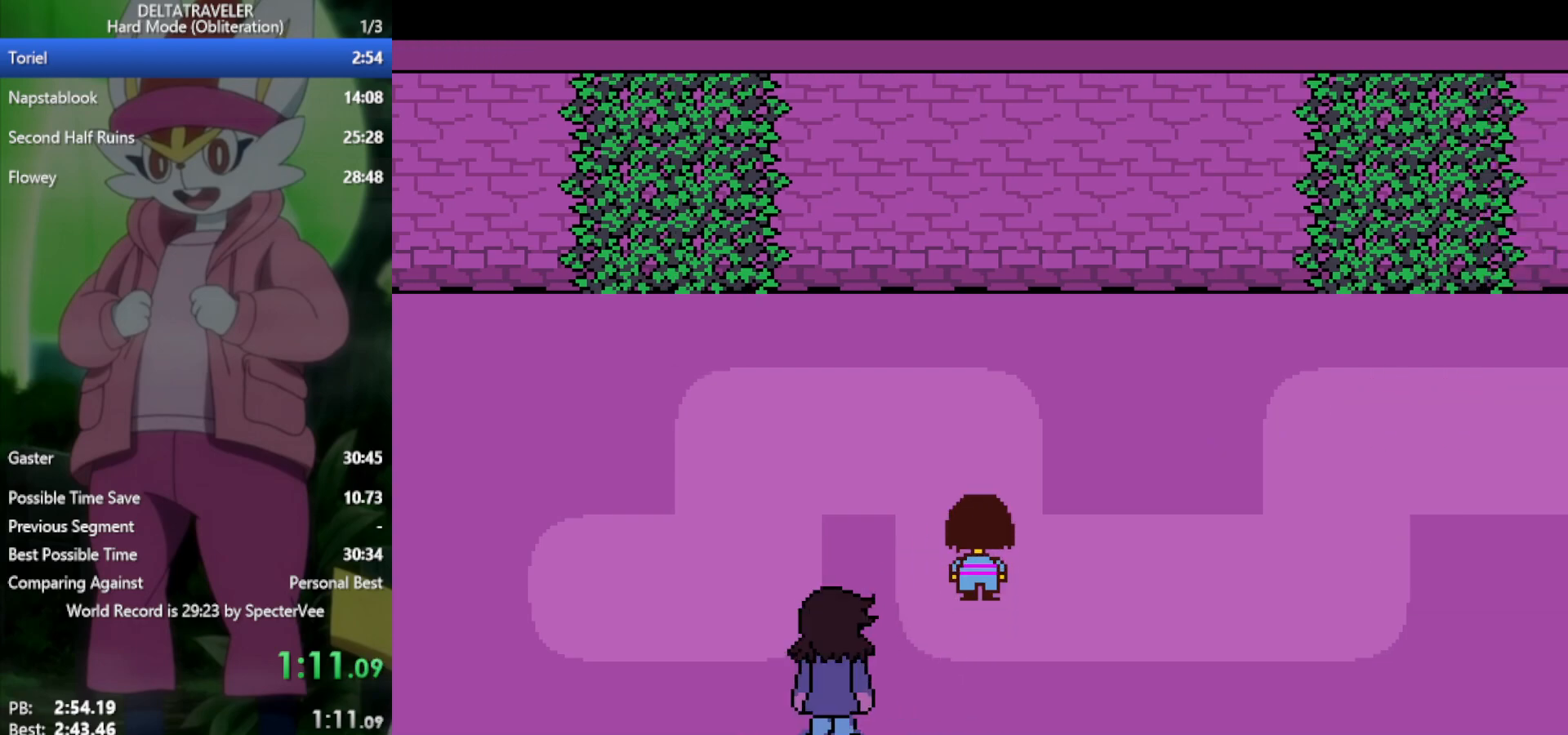
{"keys": ["right", "x"], "events": [[17, "up", "up"]]}
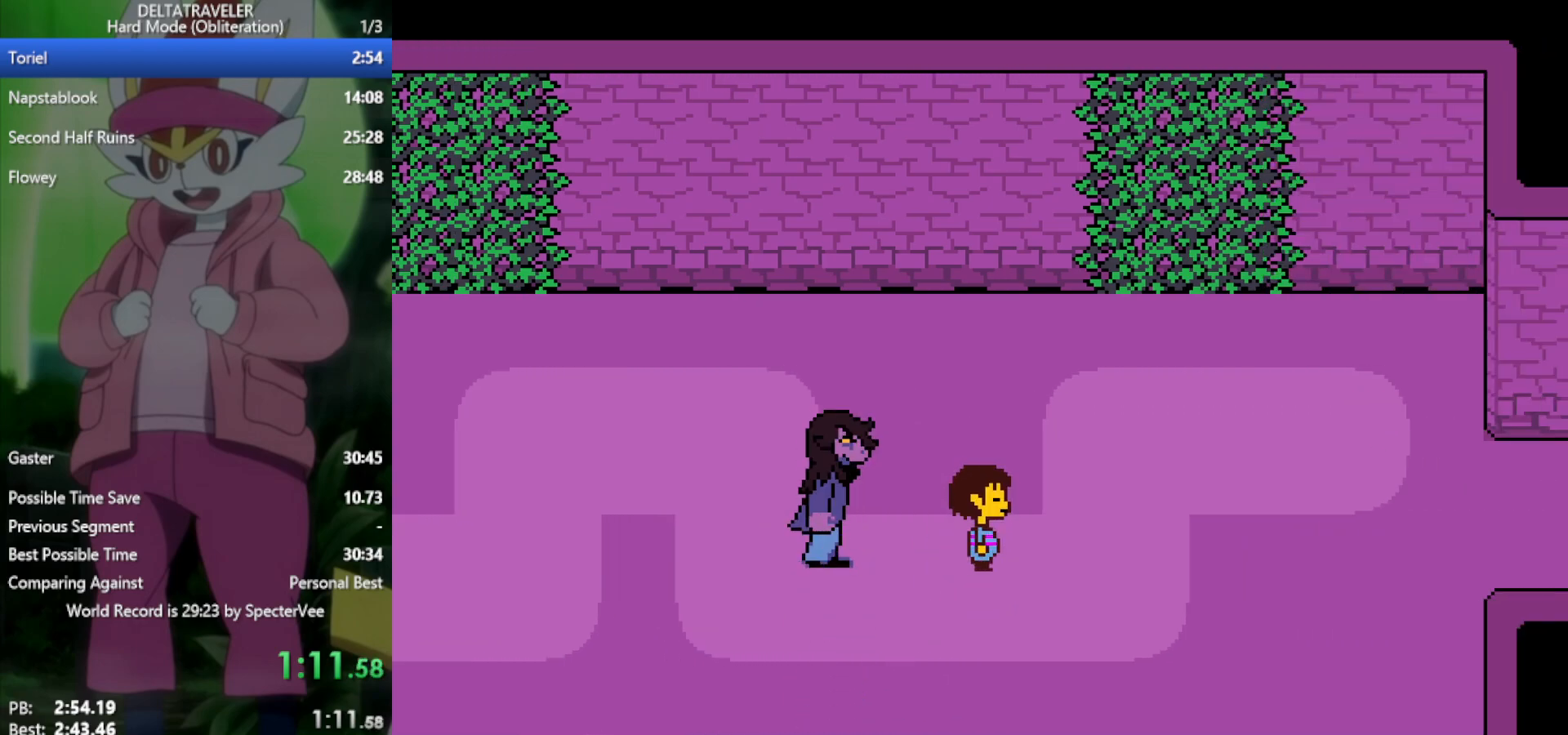
{"keys": ["right", "x"], "events": [[200, "up", "down"], [283, "up", "up"]]}
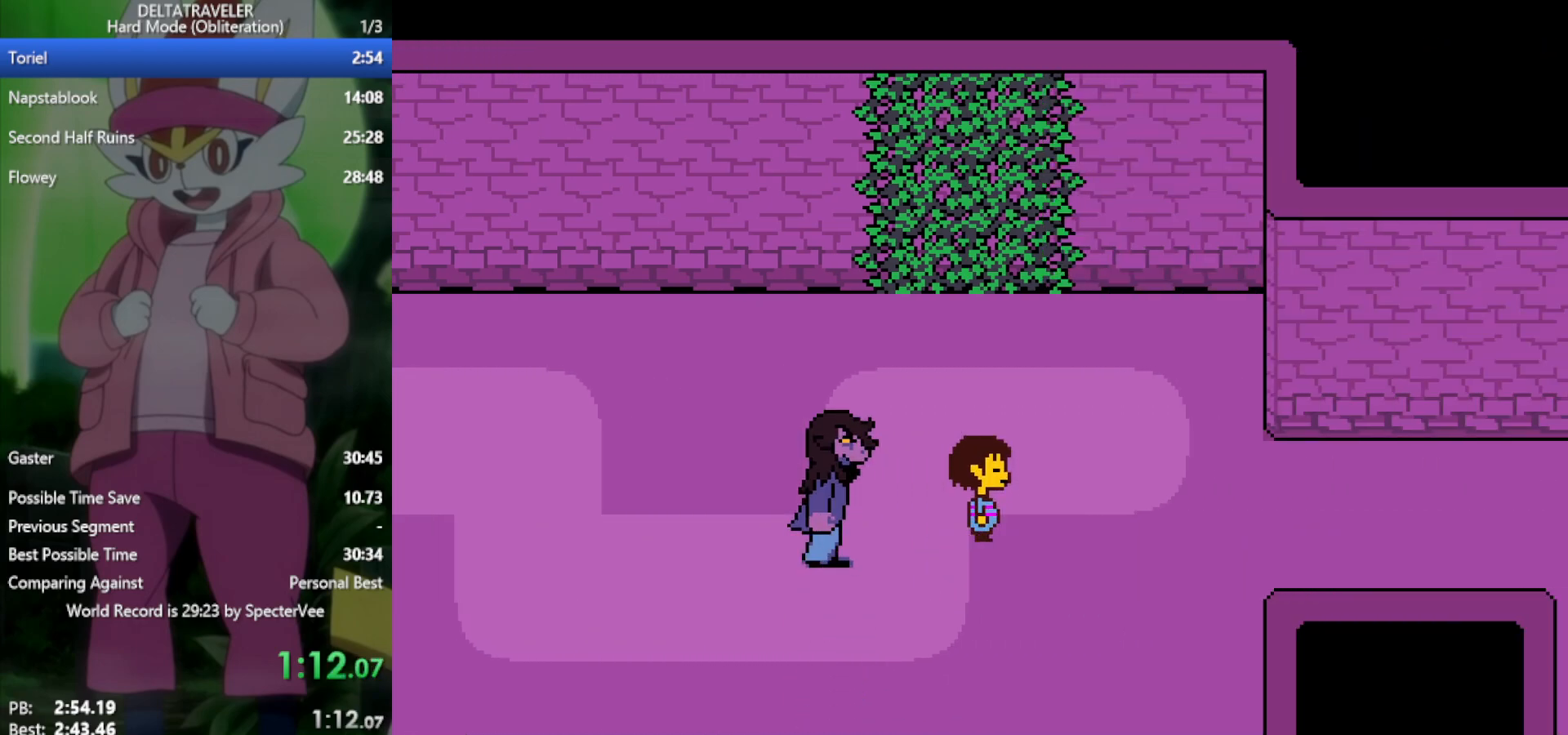
{"keys": ["right", "x"], "events": []}
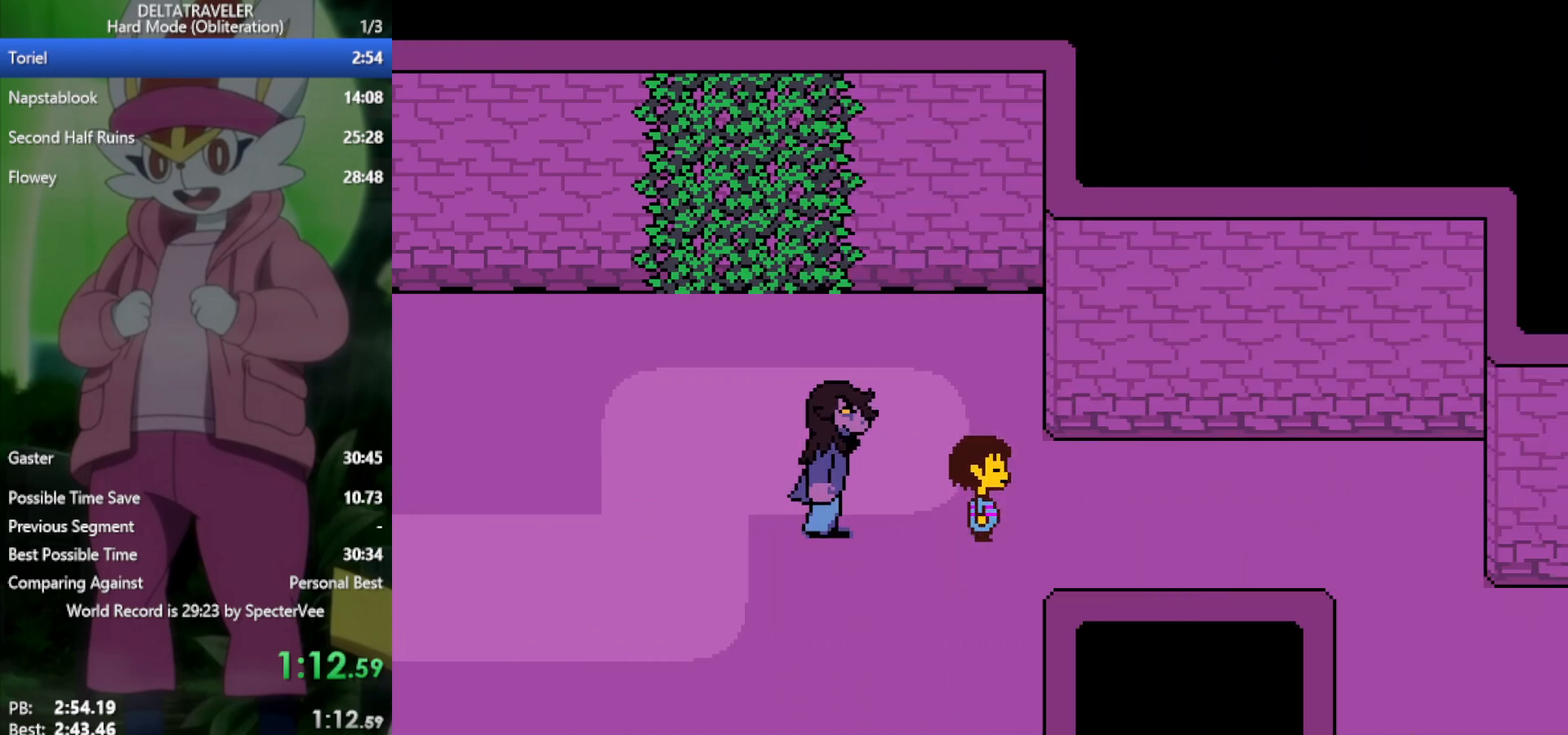
{"keys": ["right", "x"], "events": []}
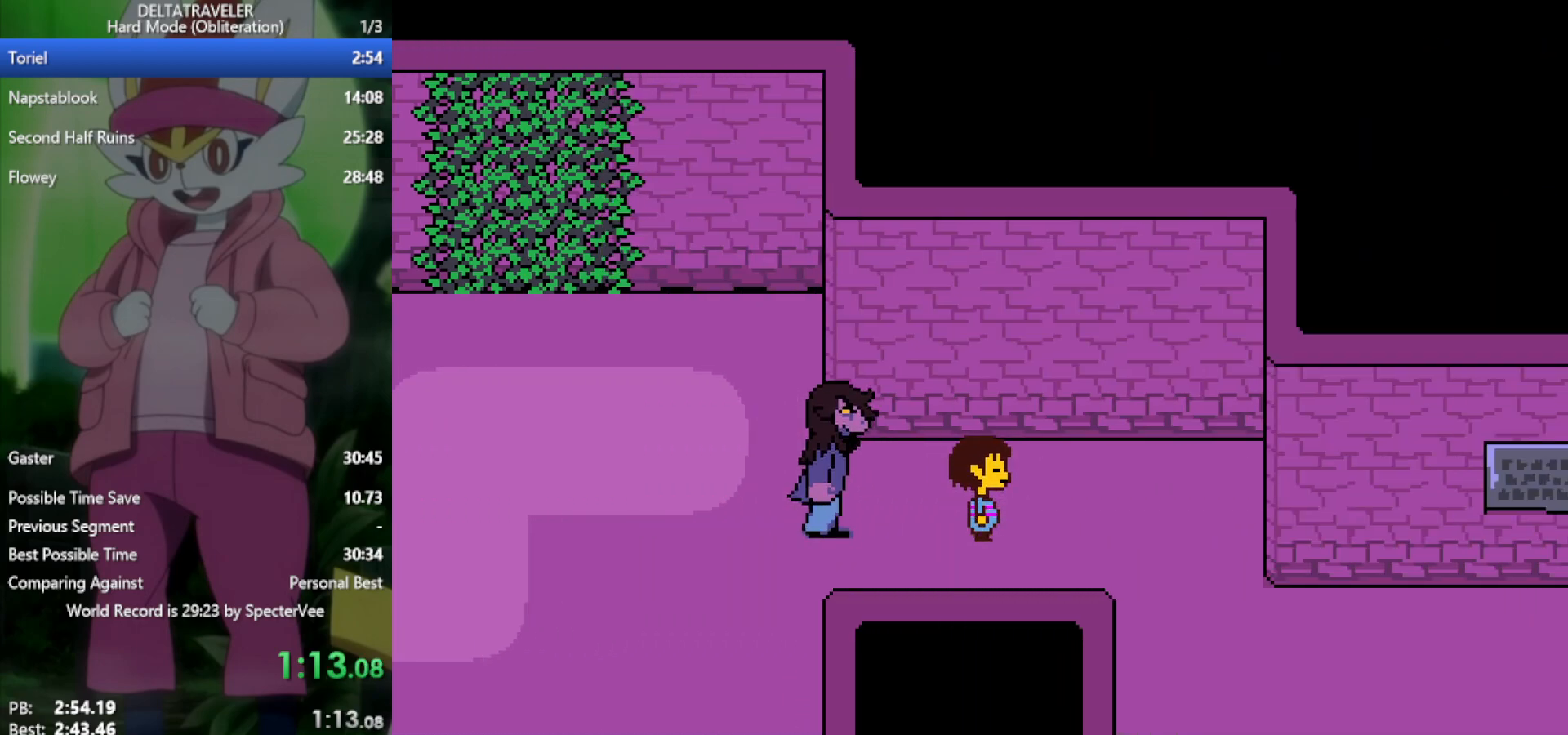
{"keys": ["down", "right", "x"], "events": [[267, "down", "down"]]}
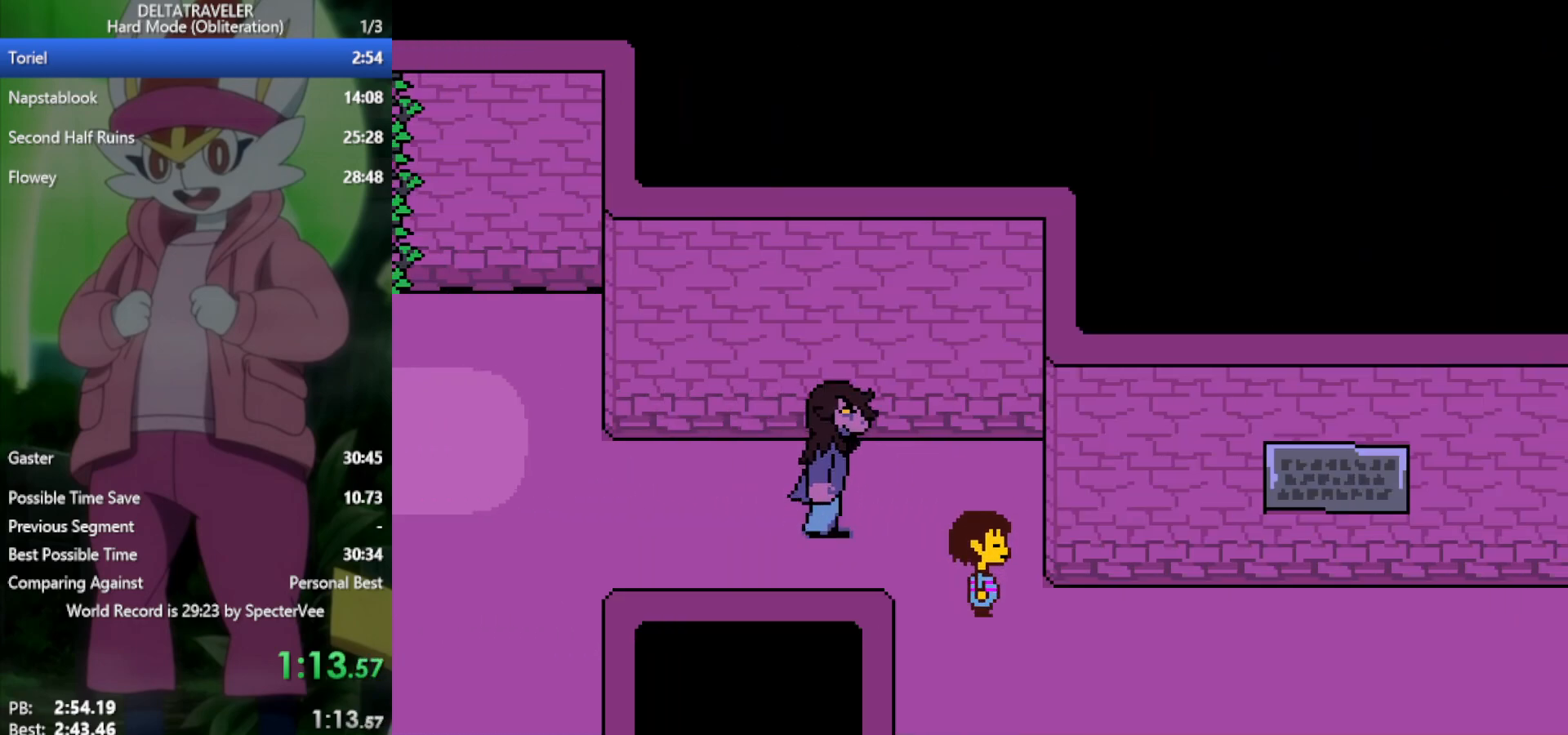
{"keys": ["right", "x"], "events": [[183, "down", "up"]]}
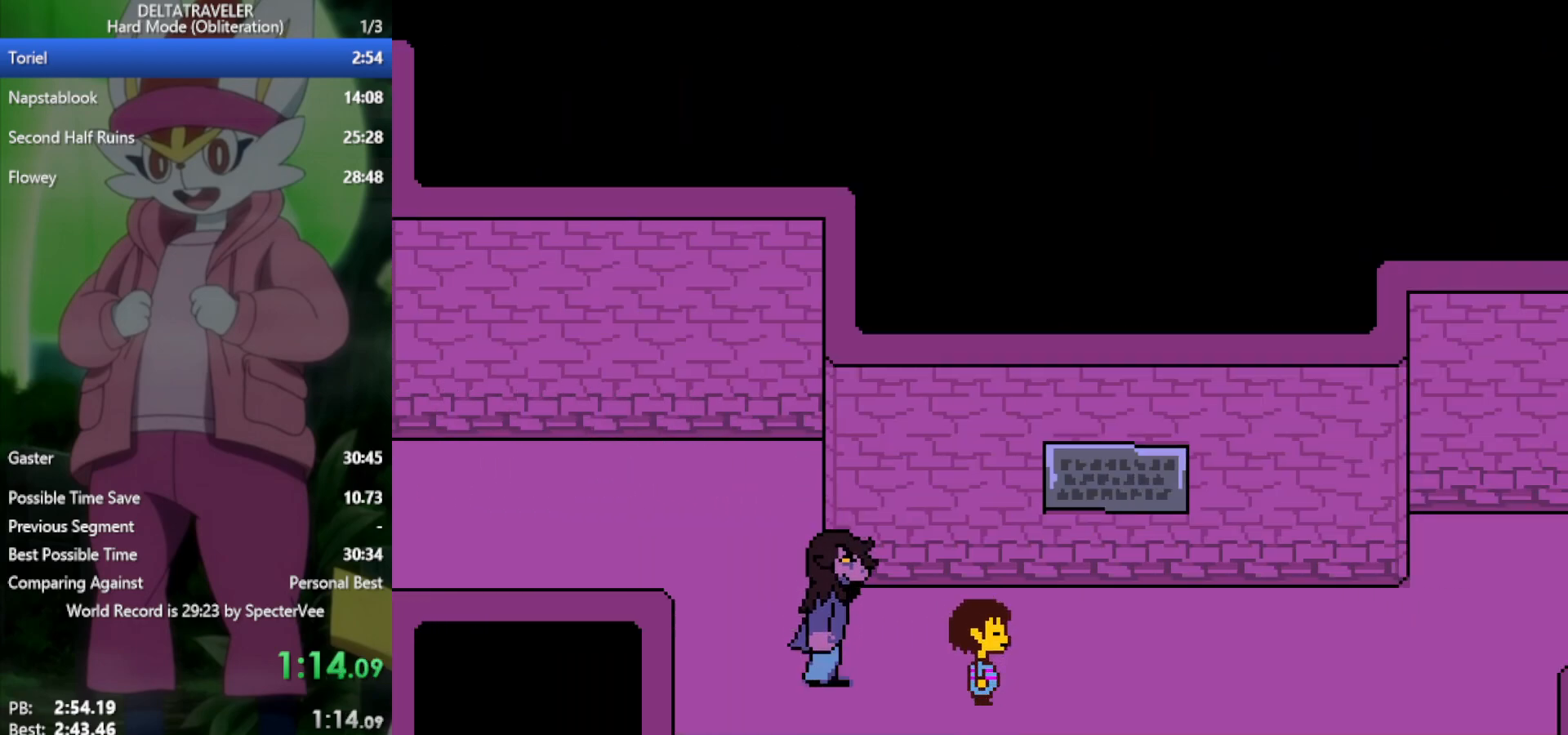
{"keys": ["right", "x"], "events": []}
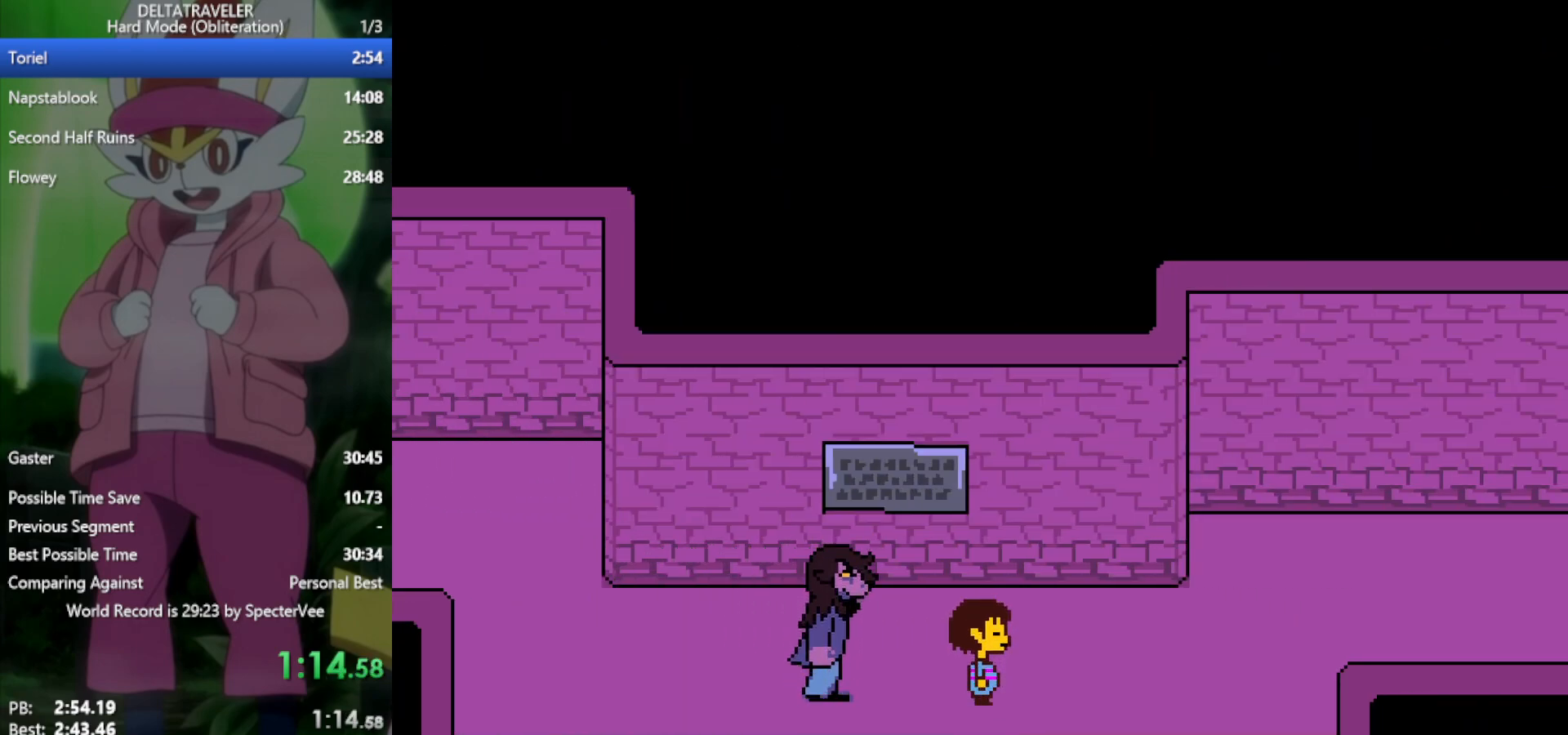
{"keys": ["right", "up", "x"], "events": [[467, "up", "down"]]}
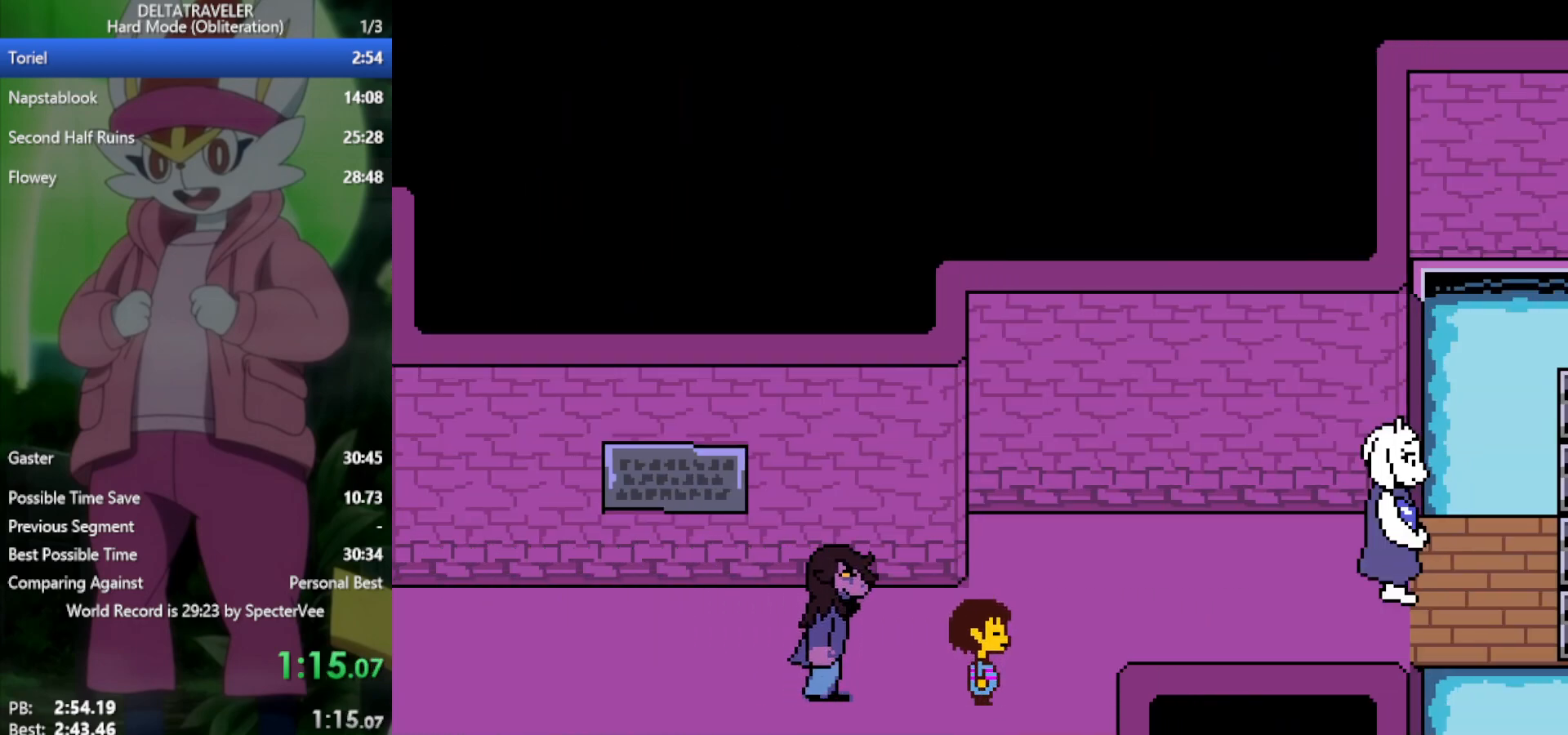
{"keys": ["right", "x"], "events": [[233, "up", "up"], [283, "z", "down"], [333, "z", "up"], [417, "z", "down"], [467, "z", "up"]]}
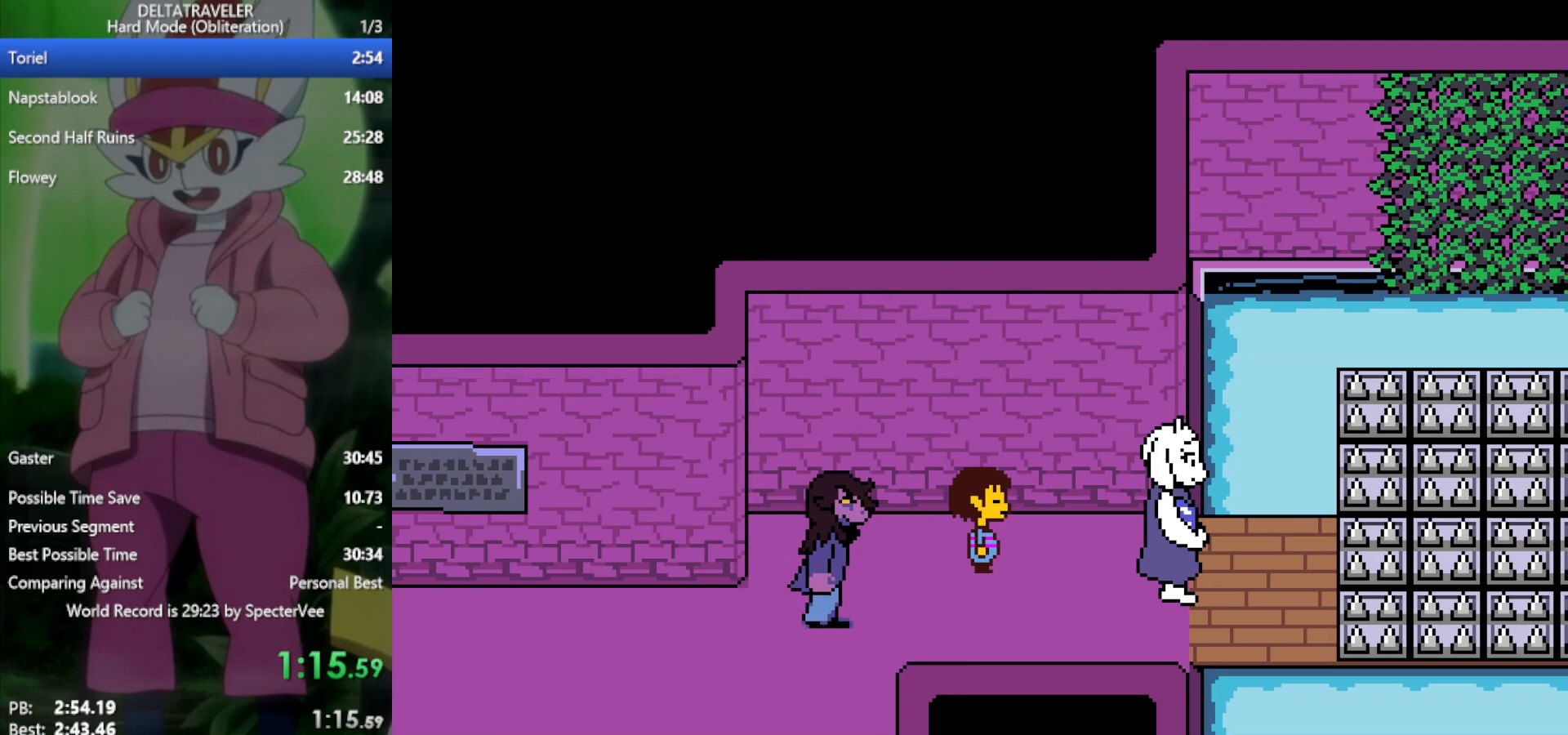
{"keys": ["right", "x"], "events": [[67, "z", "down"], [100, "z", "up"], [283, "z", "down"], [333, "z", "up"], [433, "z", "down"], [483, "z", "up"]]}